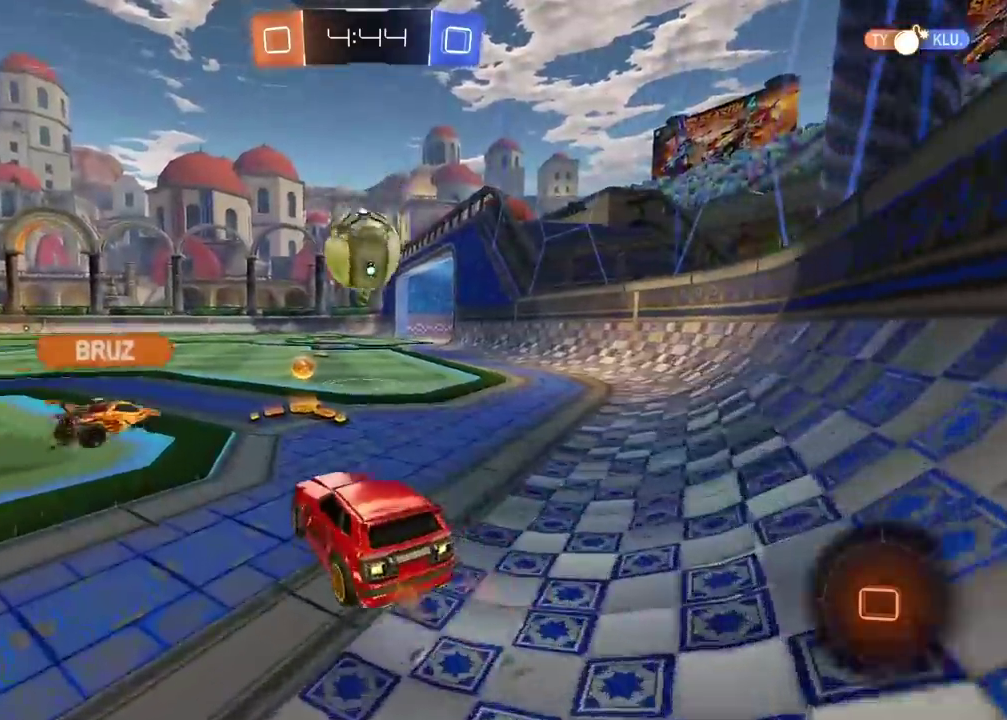
Gameplay with a controller (PlayStation layout); each line is a JSON object with the inputs held at the frame after it. "events" lists button and stick changes between this image and that frame as [ms after this image, input, new state], when the widget could be followed in between. Not read: L1 R1.
{"buttons": ["R2"], "left_stick": "center", "right_stick": "center"}
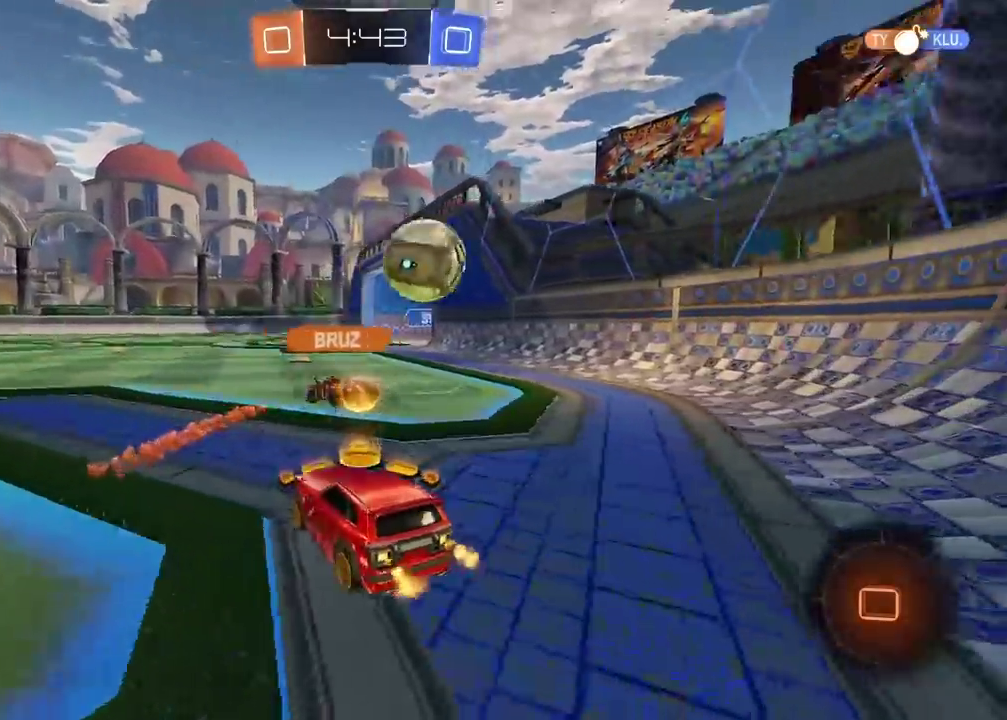
{"buttons": ["R2"], "left_stick": "center", "right_stick": "center", "events": [[50, "left_stick", "left"], [350, "R2", "up"], [367, "left_stick", "center"], [483, "R2", "down"]]}
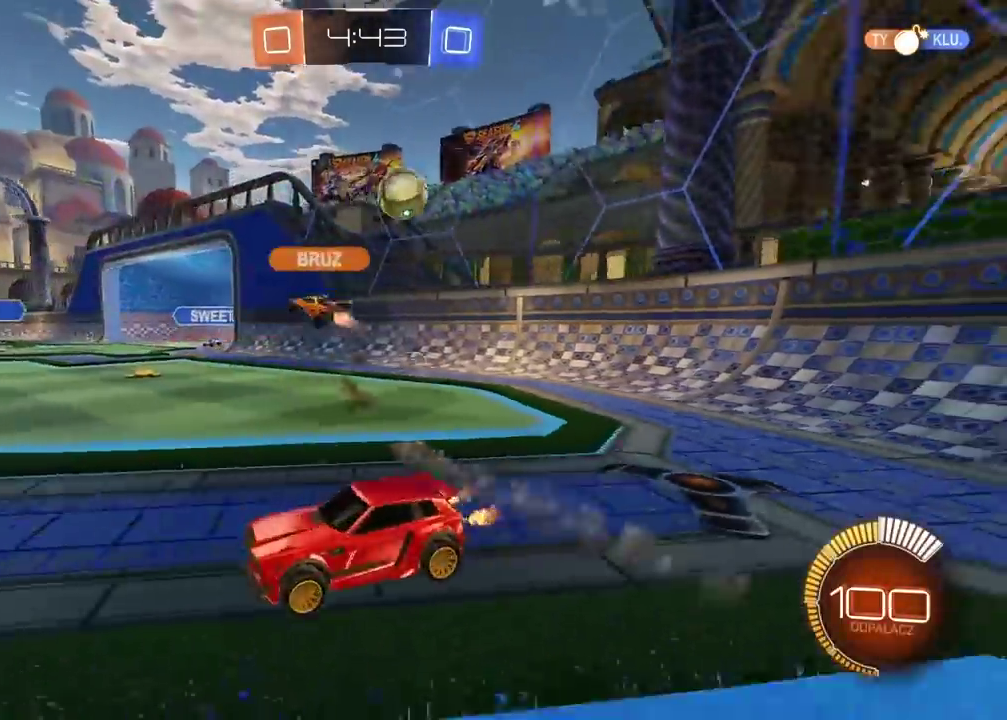
{"buttons": ["CIRCLE", "R2"], "left_stick": "right", "right_stick": "center", "events": [[17, "left_stick", "right"], [300, "CIRCLE", "down"], [300, "left_stick", "center"], [500, "left_stick", "right"]]}
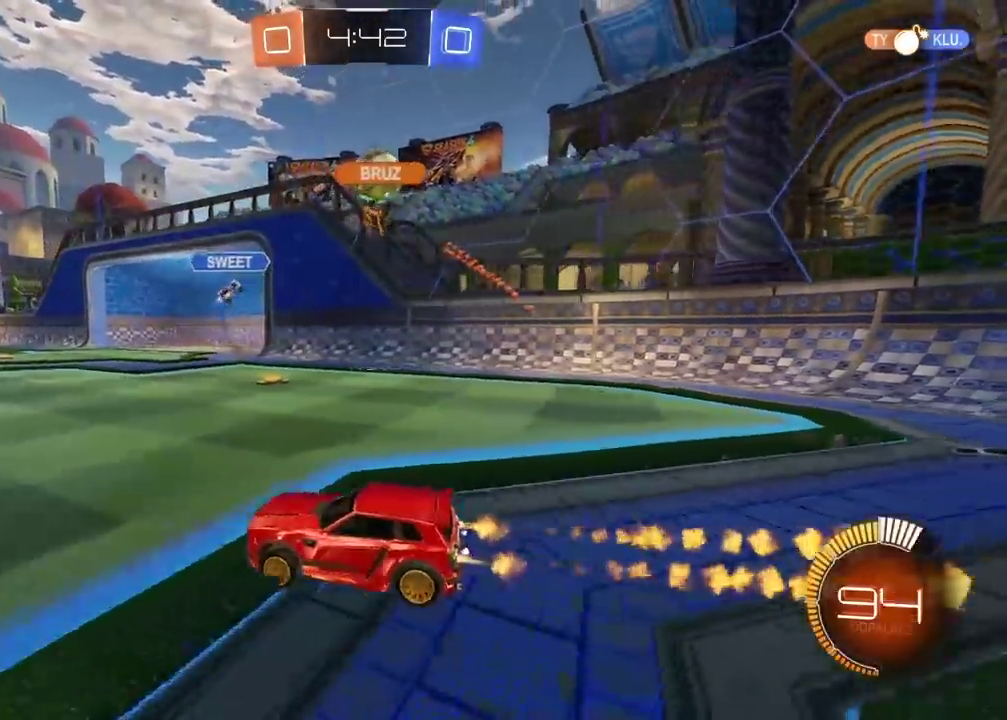
{"buttons": ["R2"], "left_stick": "center", "right_stick": "center", "events": [[33, "CIRCLE", "up"], [367, "left_stick", "center"]]}
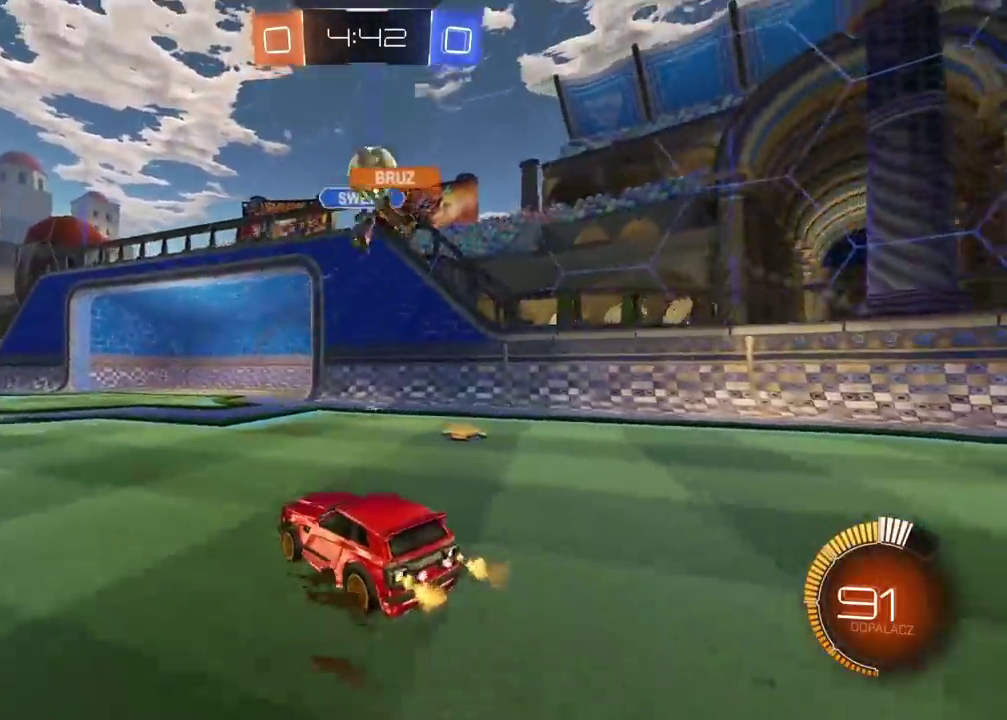
{"buttons": [], "left_stick": "left", "right_stick": "center", "events": [[217, "R2", "up"], [283, "L2", "down"], [433, "L2", "up"], [500, "left_stick", "left"]]}
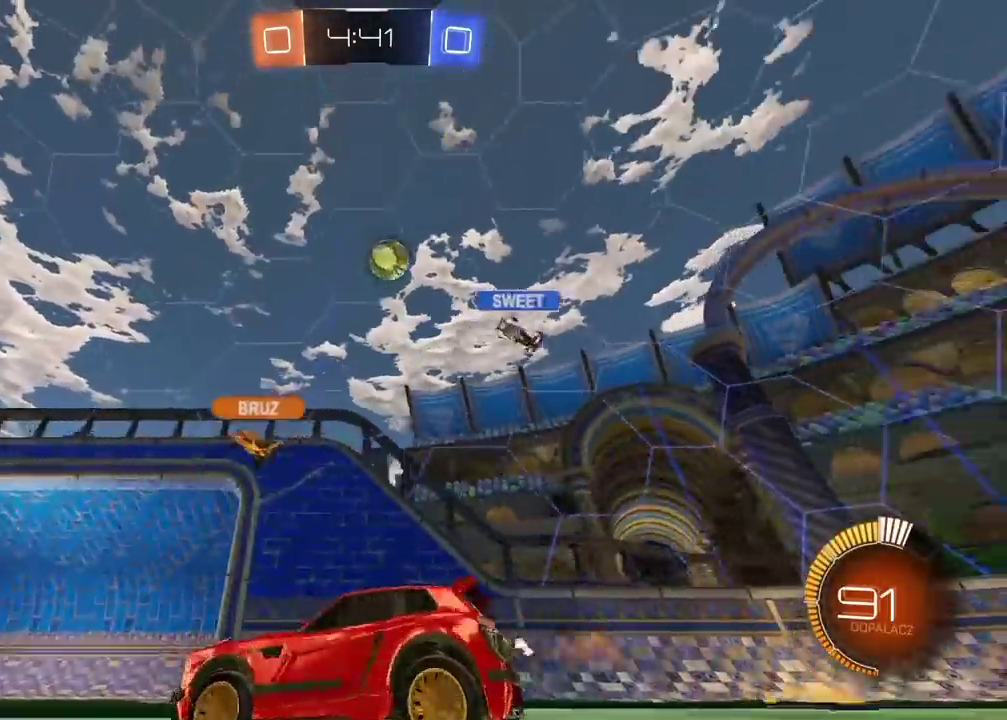
{"buttons": ["CIRCLE", "R2"], "left_stick": "center", "right_stick": "center", "events": [[100, "R2", "down"], [217, "CIRCLE", "down"], [450, "left_stick", "center"]]}
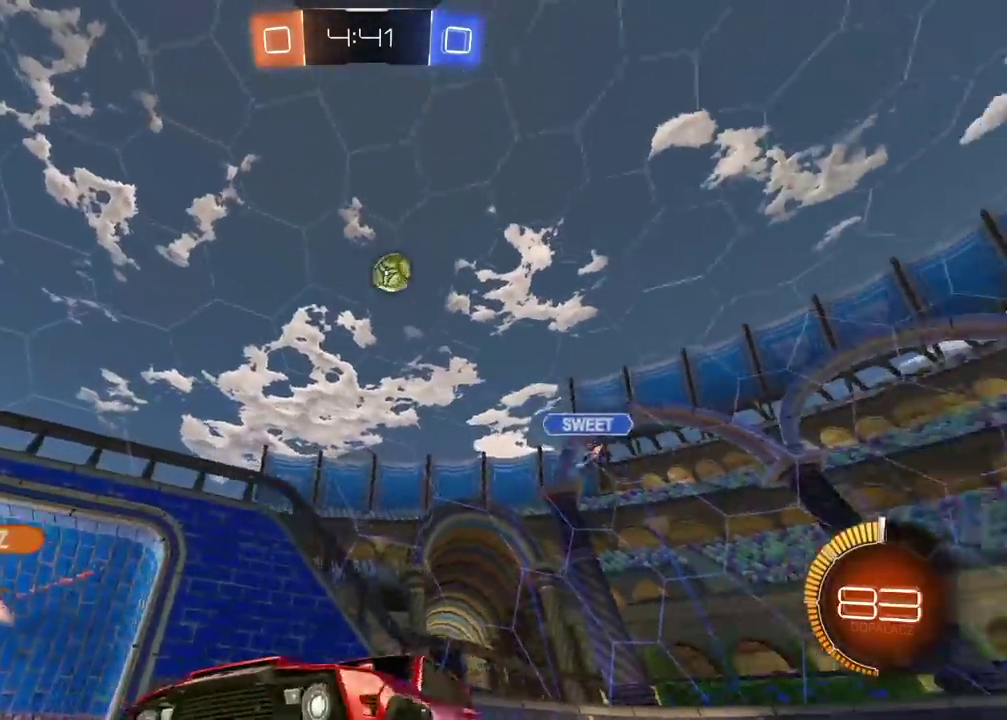
{"buttons": ["R2"], "left_stick": "center", "right_stick": "center", "events": [[233, "CIRCLE", "up"]]}
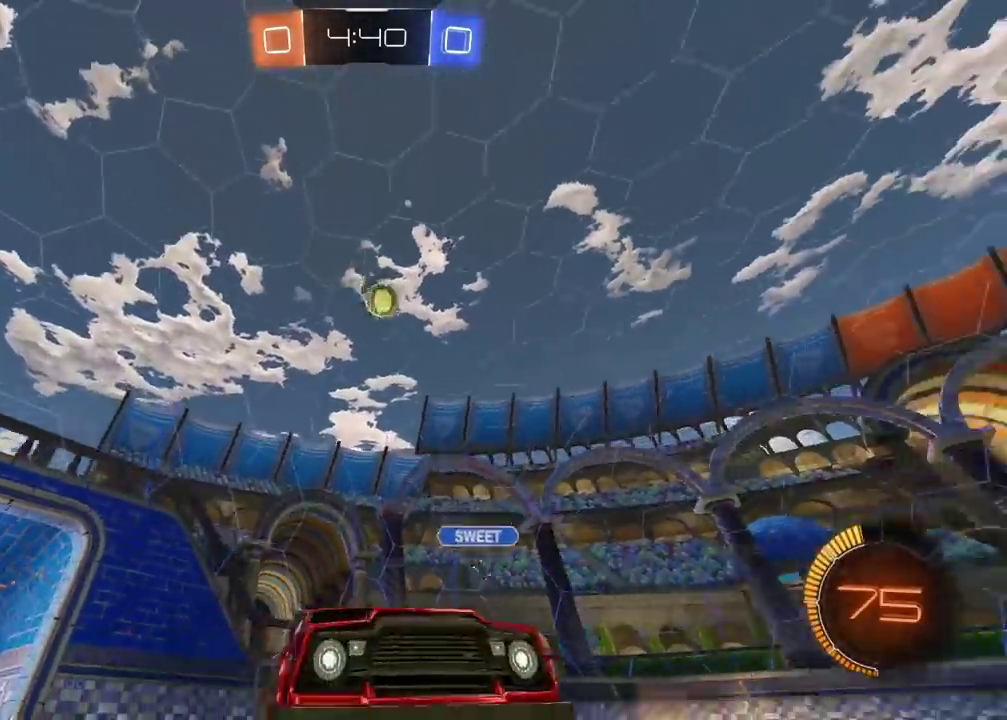
{"buttons": ["R2"], "left_stick": "left", "right_stick": "center", "events": [[150, "left_stick", "left"]]}
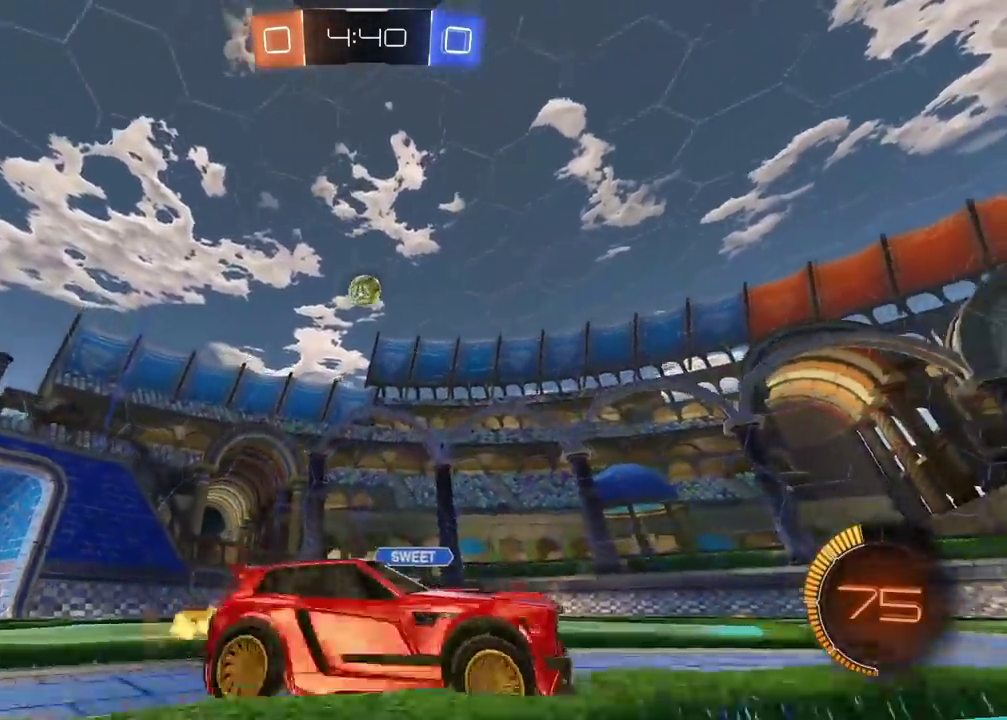
{"buttons": ["CROSS", "CIRCLE"], "left_stick": "down", "right_stick": "center", "events": [[483, "CIRCLE", "down"], [500, "CROSS", "down"], [500, "R2", "up"], [500, "left_stick", "down"]]}
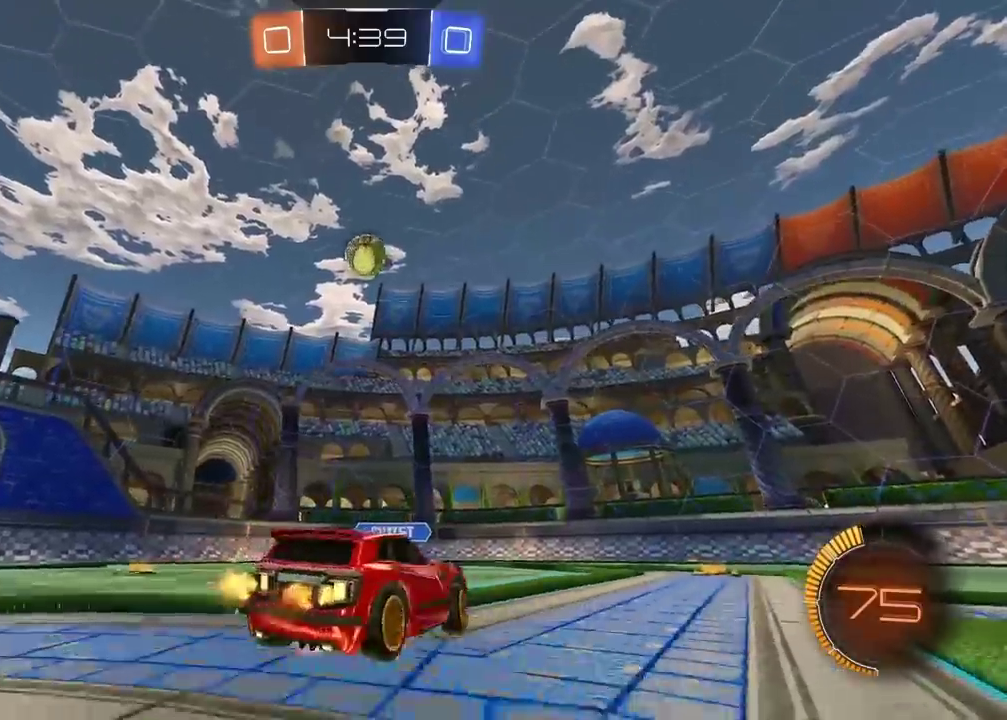
{"buttons": ["R2"], "left_stick": "up-right", "right_stick": "center", "events": [[33, "CIRCLE", "up"], [150, "CROSS", "up"], [167, "left_stick", "center"], [183, "CIRCLE", "down"], [183, "R2", "down"], [200, "CROSS", "down"], [350, "left_stick", "up-right"], [417, "CIRCLE", "up"], [417, "CROSS", "up"]]}
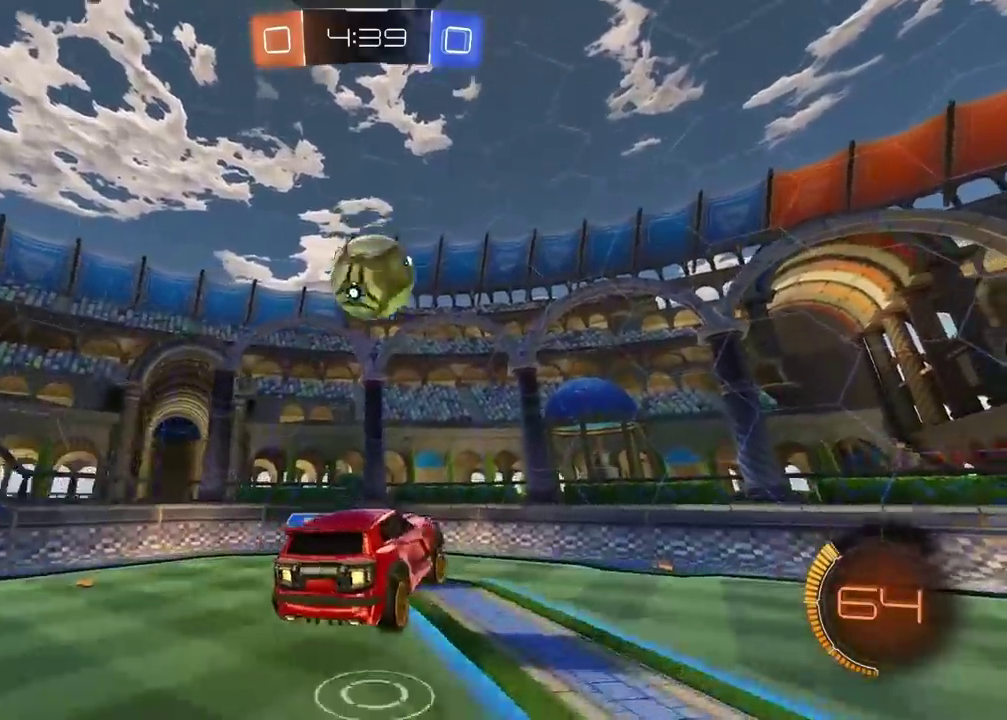
{"buttons": ["L2"], "left_stick": "up-left", "right_stick": "center", "events": [[83, "left_stick", "center"], [117, "L2", "down"], [183, "left_stick", "down-left"], [417, "R2", "up"], [500, "left_stick", "up-left"]]}
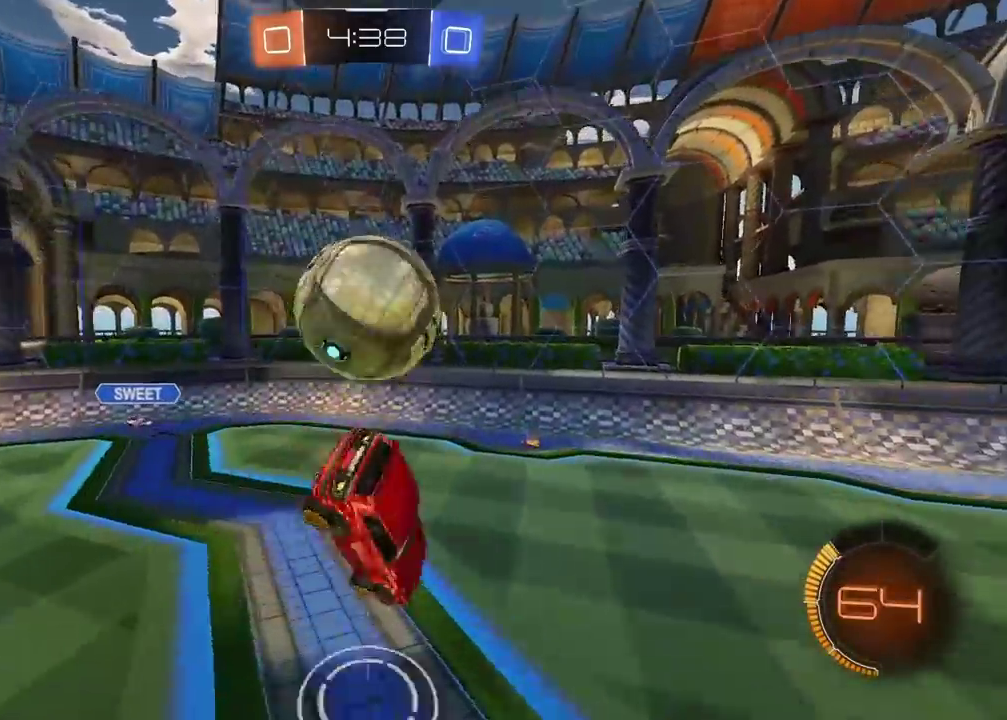
{"buttons": ["CIRCLE", "L2", "R2"], "left_stick": "down-right", "right_stick": "center", "events": [[83, "left_stick", "up-right"], [200, "left_stick", "down-right"], [317, "left_stick", "down"], [383, "R2", "down"], [417, "left_stick", "down-right"], [500, "CIRCLE", "down"]]}
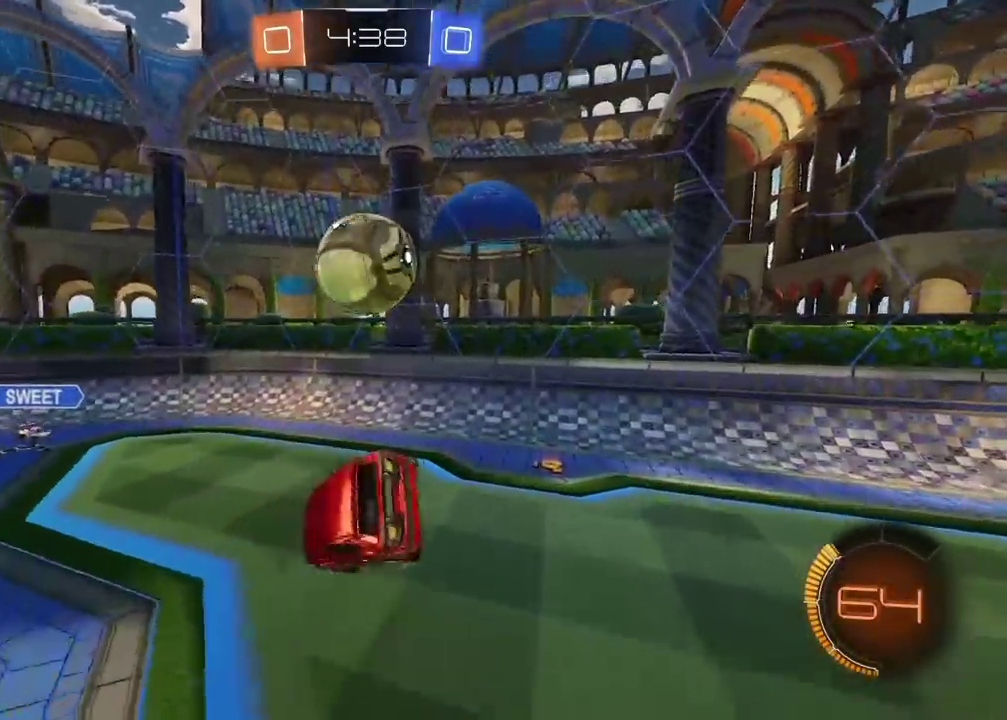
{"buttons": ["R2"], "left_stick": "center", "right_stick": "center", "events": [[50, "L2", "up"], [67, "left_stick", "center"], [167, "CIRCLE", "up"], [433, "left_stick", "right"], [483, "left_stick", "center"]]}
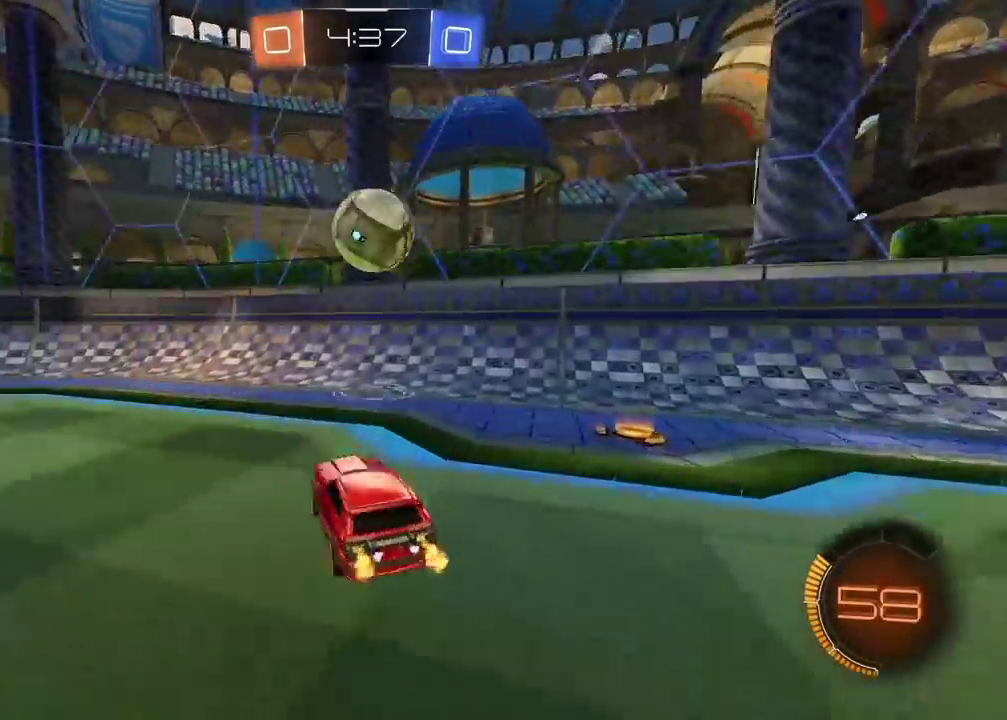
{"buttons": [], "left_stick": "left", "right_stick": "center", "events": [[50, "CIRCLE", "down"], [83, "CROSS", "down"], [83, "left_stick", "down-left"], [267, "left_stick", "center"], [283, "CIRCLE", "up"], [283, "CROSS", "up"], [317, "R2", "up"], [383, "left_stick", "left"]]}
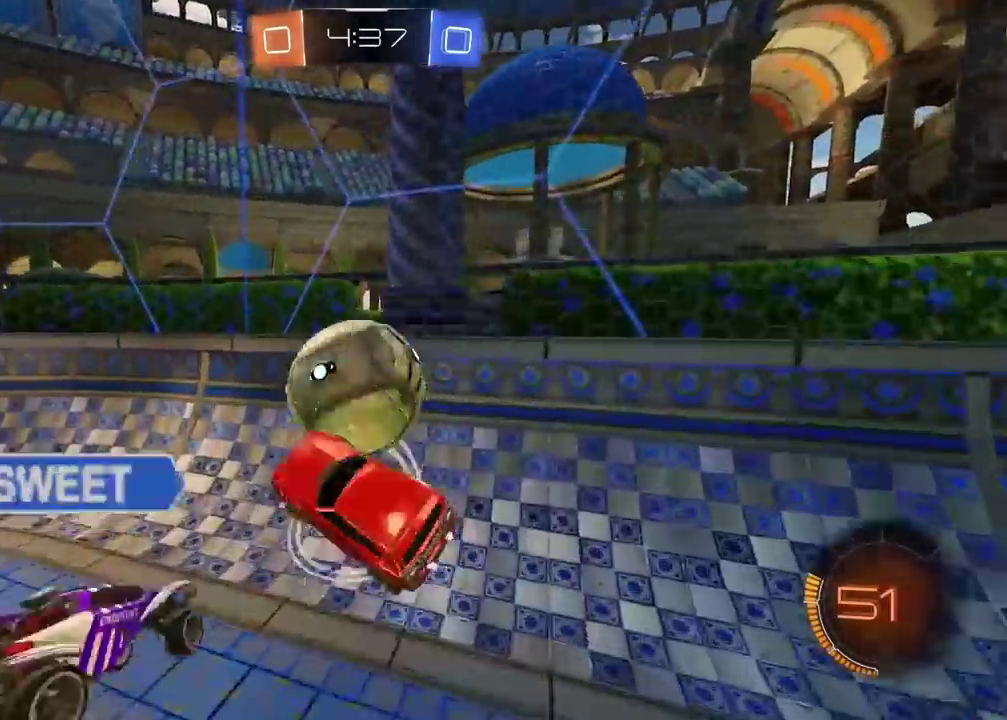
{"buttons": ["R2"], "left_stick": "center", "right_stick": "center", "events": [[67, "left_stick", "center"], [133, "R2", "down"]]}
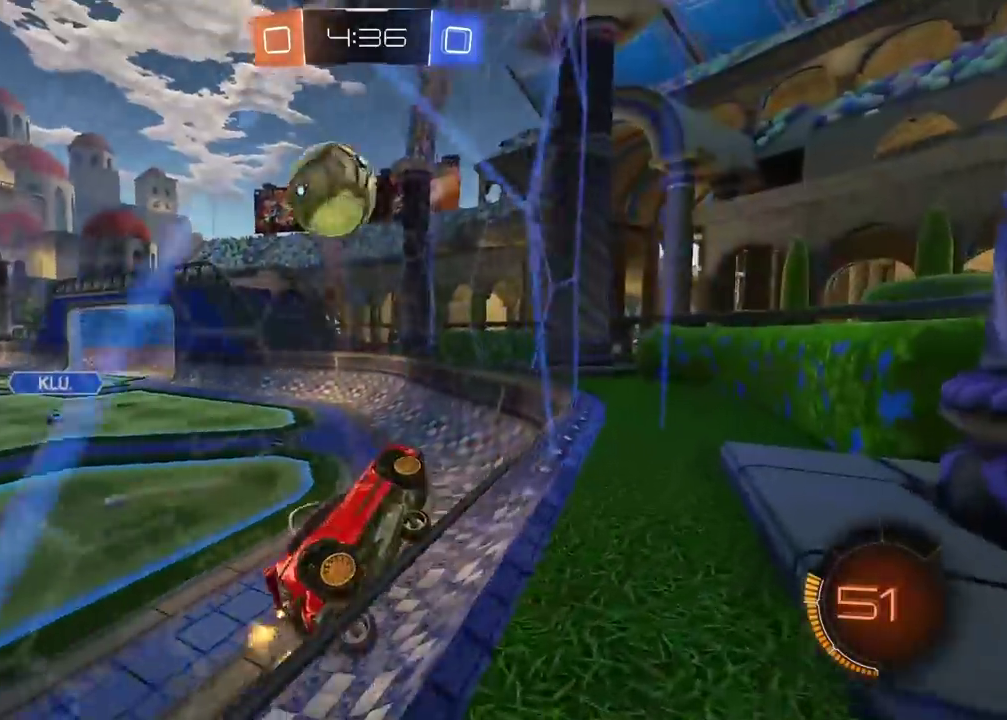
{"buttons": ["CROSS", "L2", "R2"], "left_stick": "down", "right_stick": "center", "events": [[67, "left_stick", "right"], [167, "left_stick", "center"], [233, "CIRCLE", "down"], [300, "CIRCLE", "up"], [400, "CROSS", "down"], [417, "R2", "up"], [417, "left_stick", "down"], [483, "L2", "down"], [500, "R2", "down"]]}
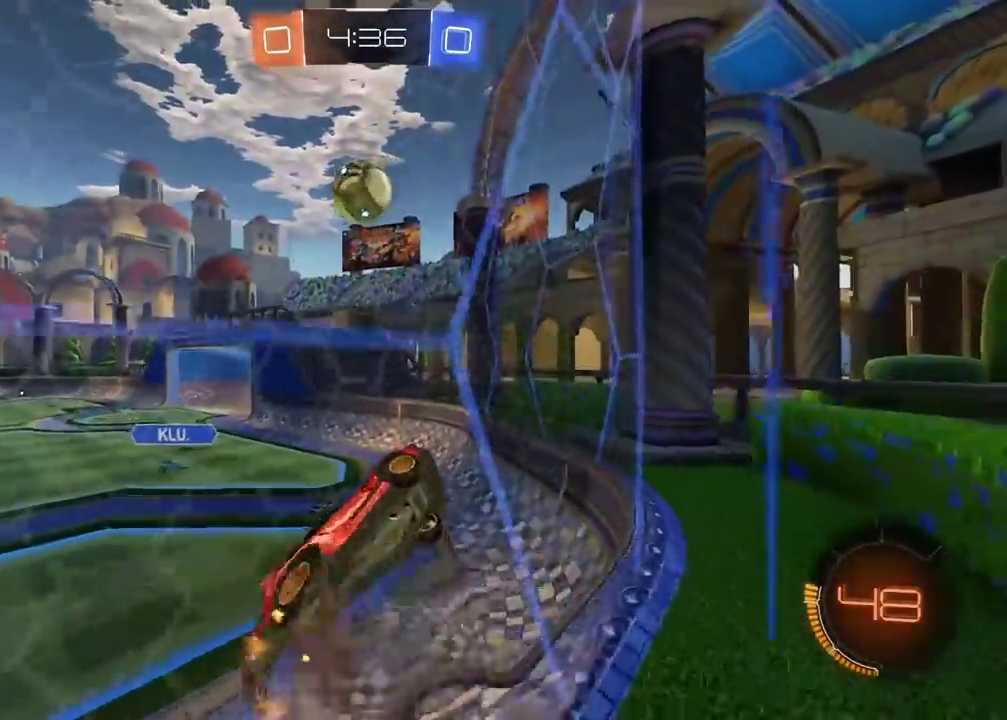
{"buttons": ["CROSS", "CIRCLE", "L2", "R2"], "left_stick": "up-right", "right_stick": "center", "events": [[33, "CIRCLE", "down"], [317, "left_stick", "center"], [417, "left_stick", "up-right"]]}
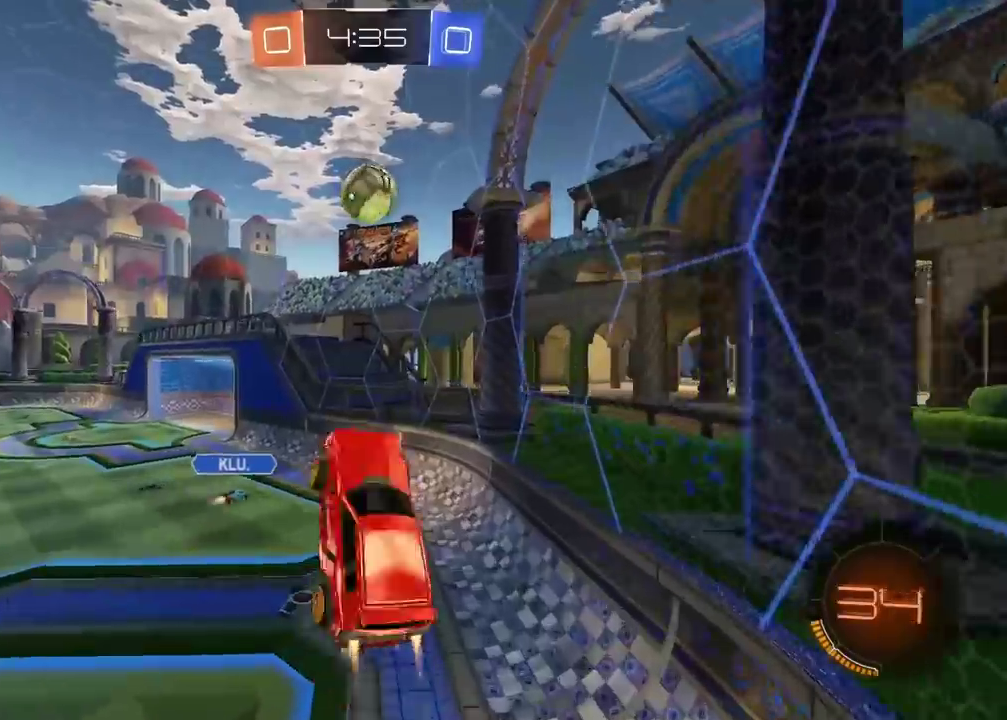
{"buttons": ["CROSS", "CIRCLE", "L2", "R2"], "left_stick": "center", "right_stick": "center", "events": [[150, "left_stick", "center"], [283, "left_stick", "right"], [400, "left_stick", "center"]]}
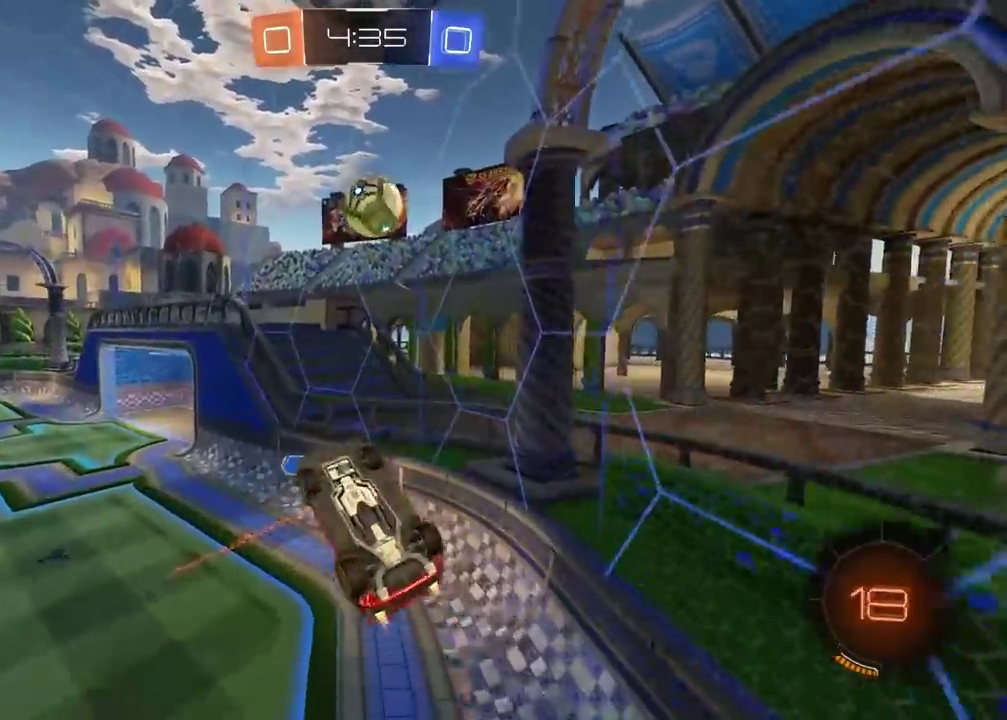
{"buttons": ["CROSS", "CIRCLE", "R2"], "left_stick": "left", "right_stick": "center", "events": [[233, "L2", "up"], [500, "left_stick", "left"]]}
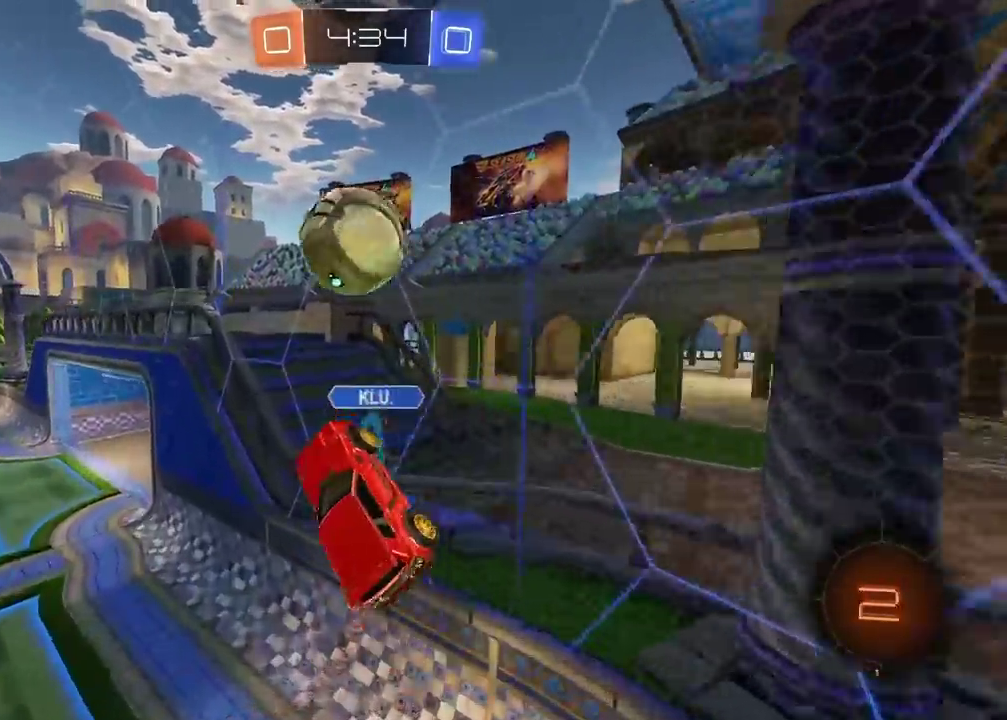
{"buttons": ["R2"], "left_stick": "center", "right_stick": "center", "events": [[117, "left_stick", "up-left"], [183, "CIRCLE", "up"], [183, "CROSS", "up"], [367, "left_stick", "center"]]}
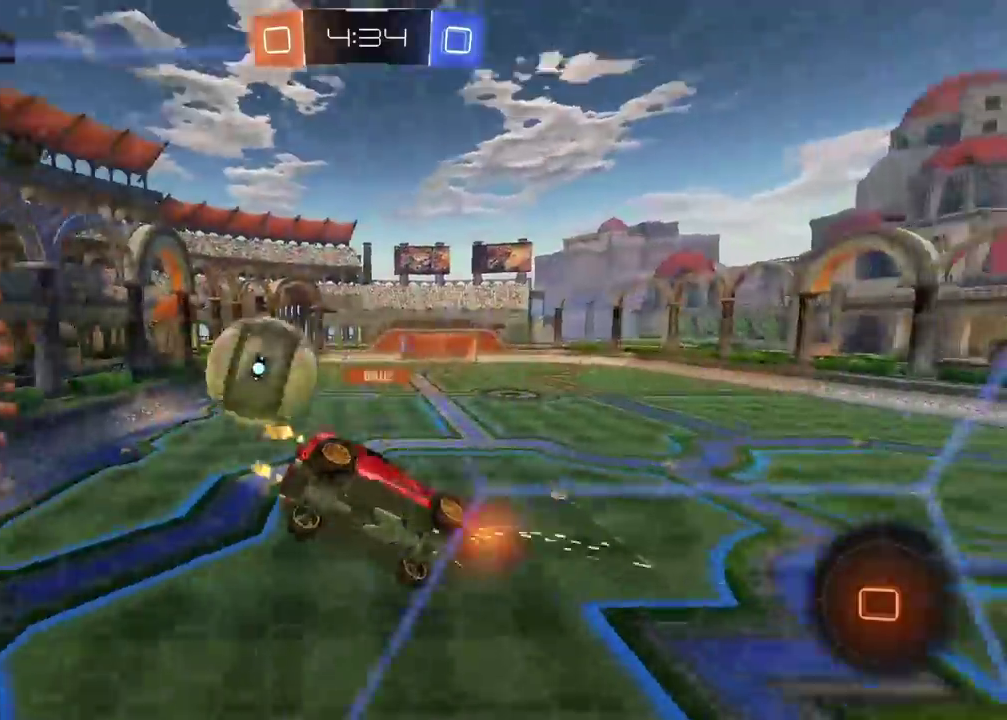
{"buttons": ["L2", "R2"], "left_stick": "down", "right_stick": "center", "events": [[250, "CROSS", "down"], [250, "L2", "down"], [267, "left_stick", "down"], [450, "CROSS", "up"]]}
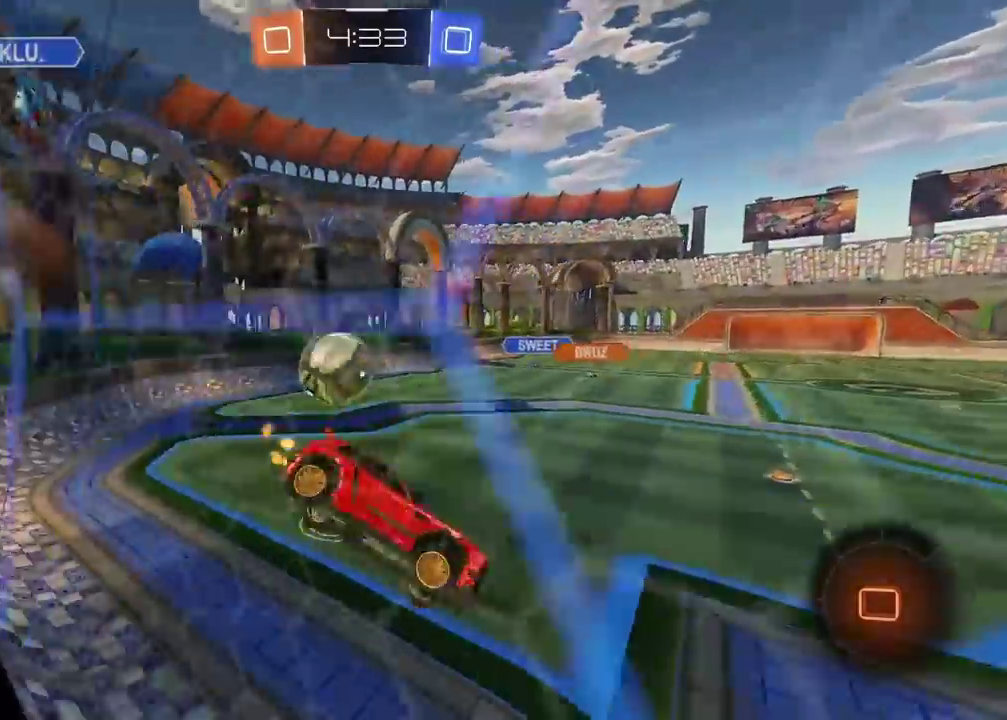
{"buttons": ["R2"], "left_stick": "up-right", "right_stick": "center"}
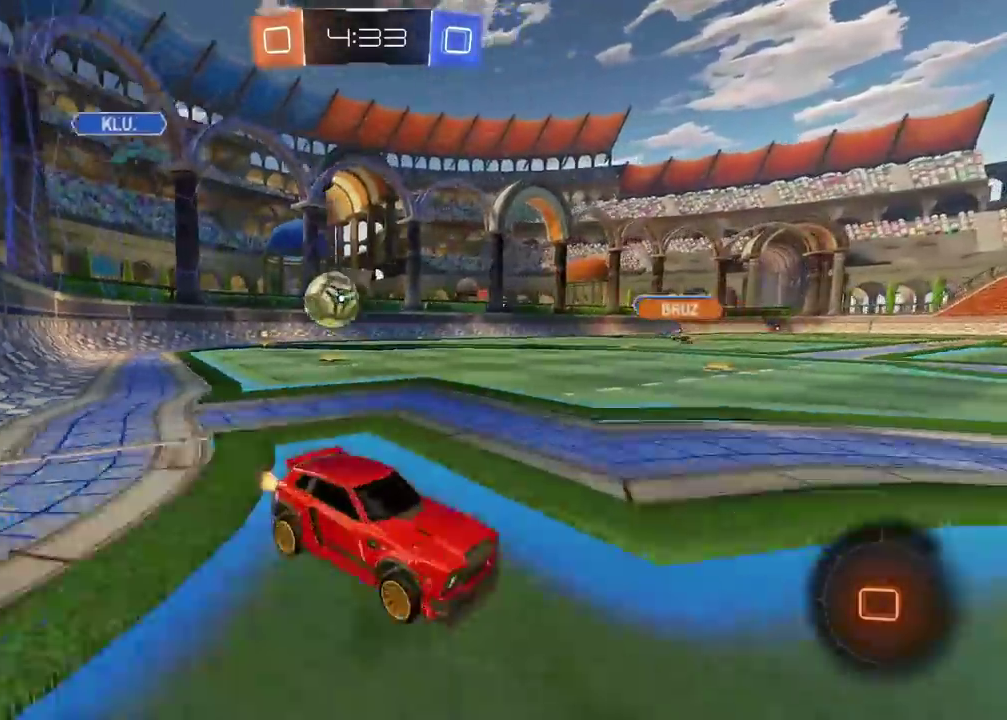
{"buttons": ["R2"], "left_stick": "center", "right_stick": "center", "events": [[33, "left_stick", "center"], [183, "left_stick", "right"], [317, "left_stick", "center"]]}
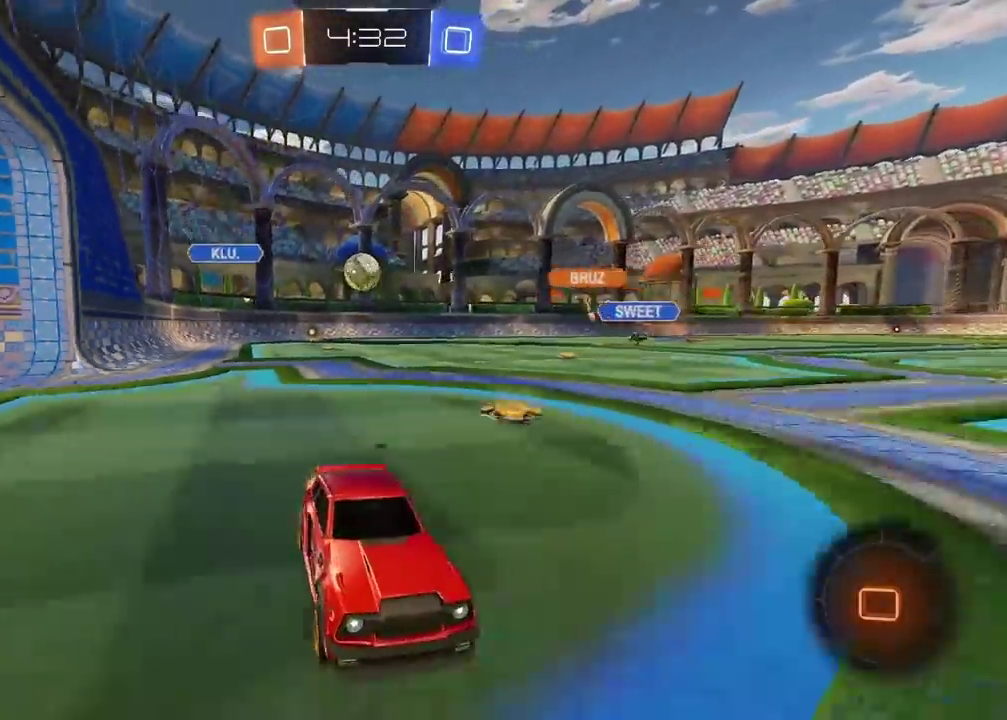
{"buttons": ["R2"], "left_stick": "center", "right_stick": "center", "events": []}
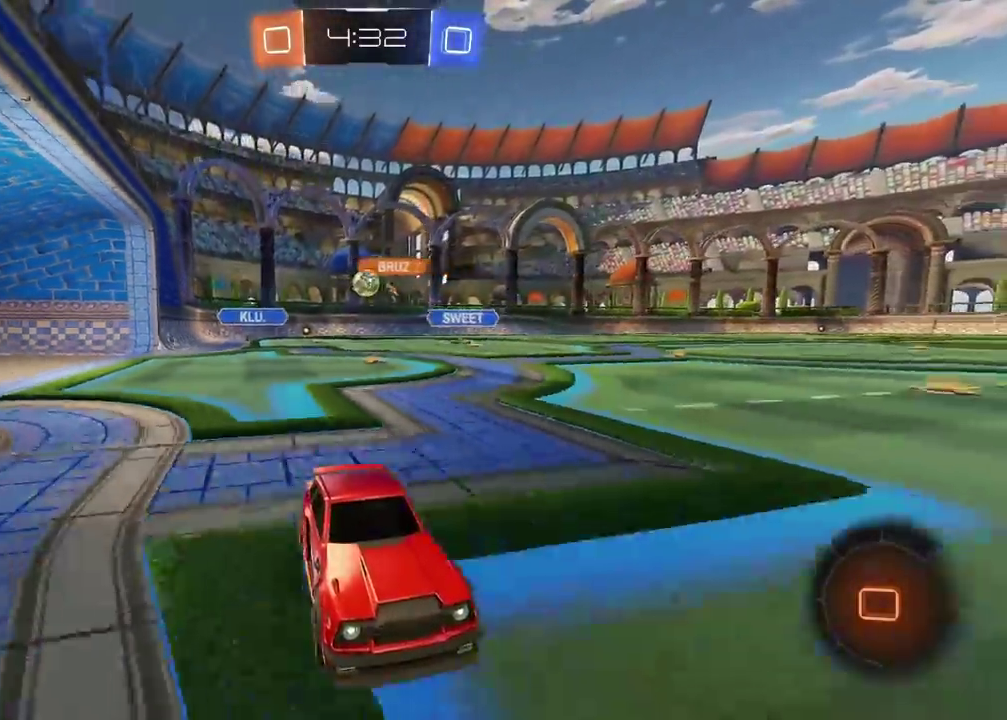
{"buttons": ["R2"], "left_stick": "center", "right_stick": "center", "events": []}
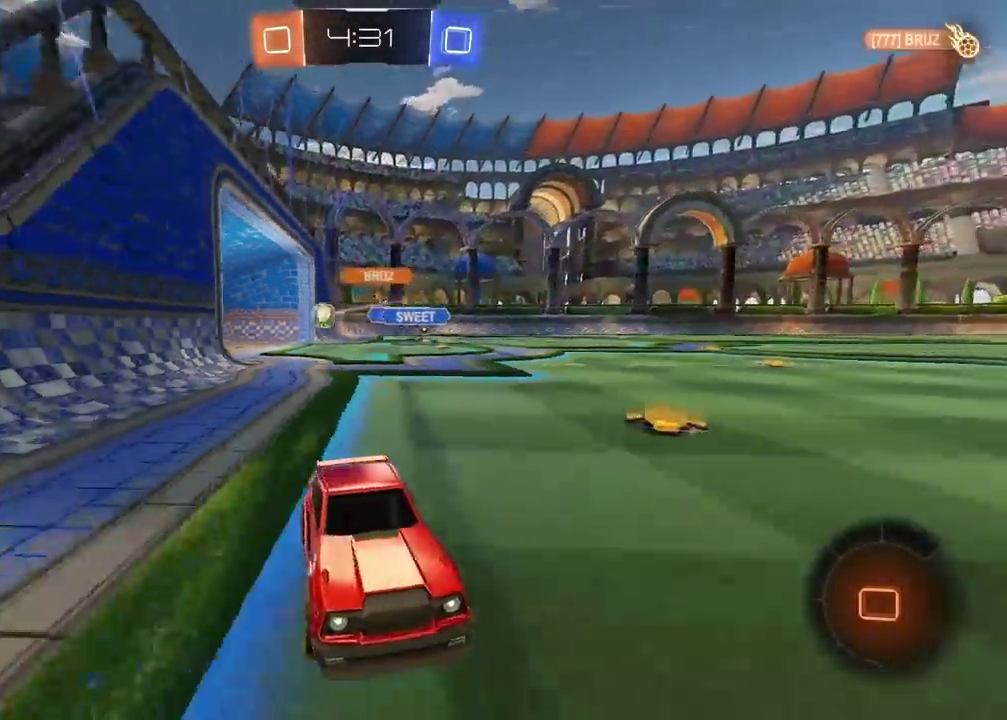
{"buttons": ["R2"], "left_stick": "center", "right_stick": "center", "events": []}
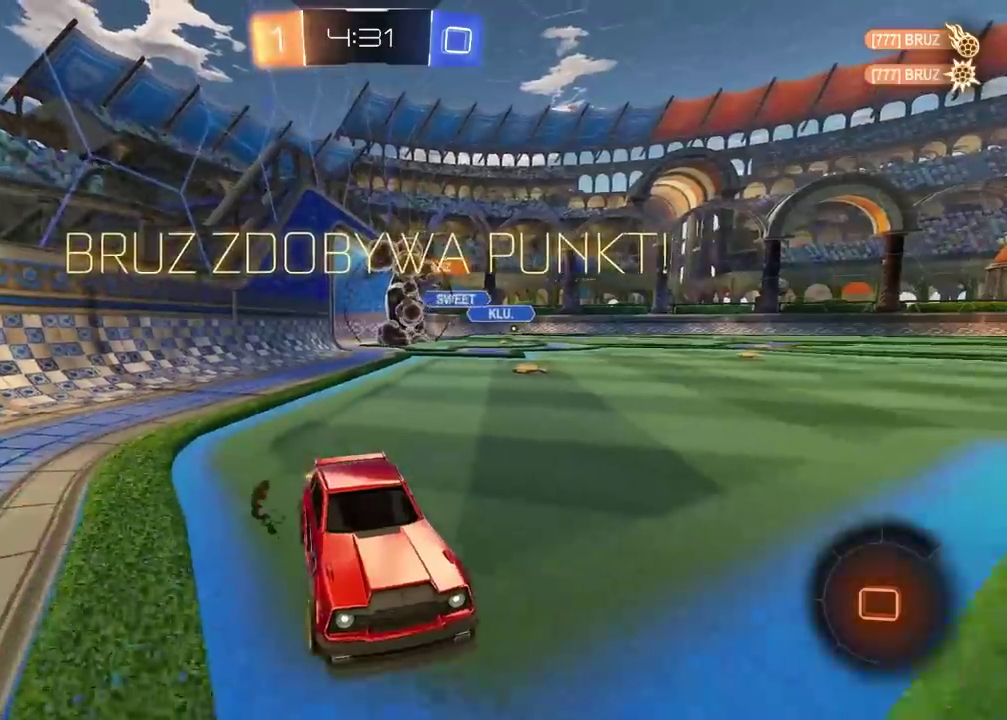
{"buttons": ["R2"], "left_stick": "left", "right_stick": "center", "events": [[433, "left_stick", "left"]]}
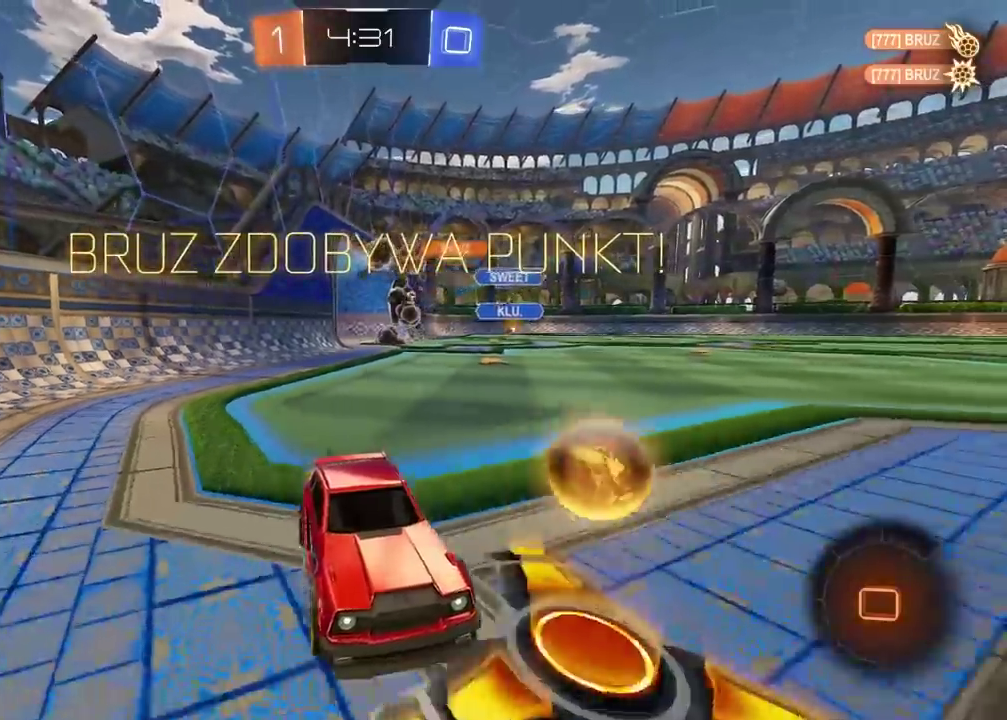
{"buttons": ["CIRCLE", "R2"], "left_stick": "left", "right_stick": "center", "events": [[467, "CIRCLE", "down"]]}
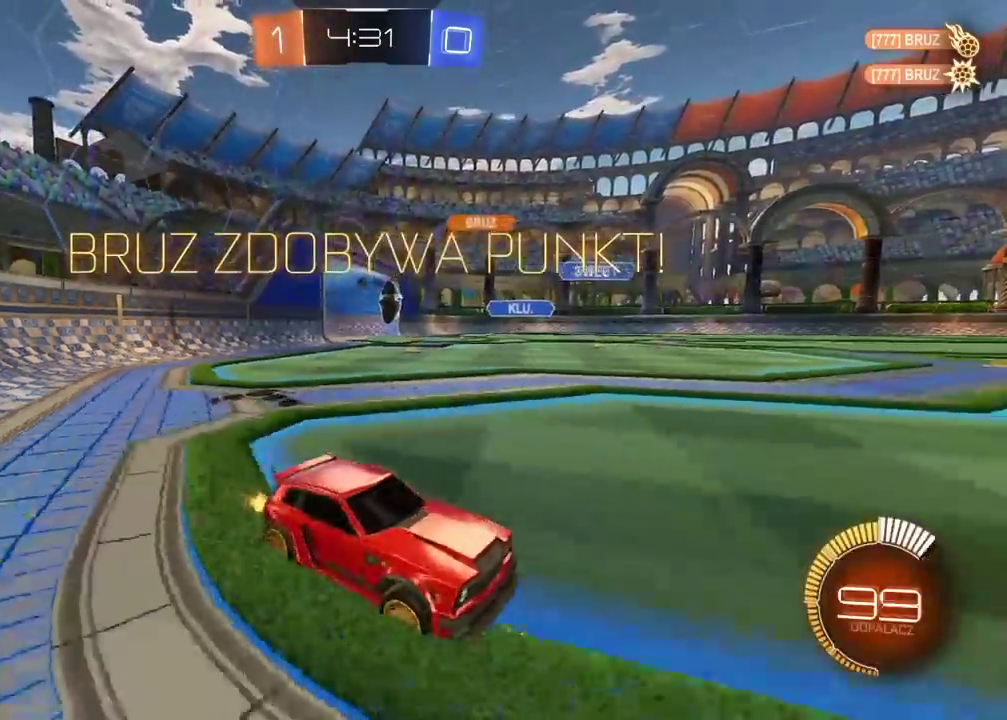
{"buttons": ["R2"], "left_stick": "up", "right_stick": "center", "events": [[100, "left_stick", "center"], [167, "left_stick", "up"], [200, "CROSS", "down"], [283, "CROSS", "up"], [350, "CROSS", "down"], [467, "CROSS", "up"], [483, "CIRCLE", "up"]]}